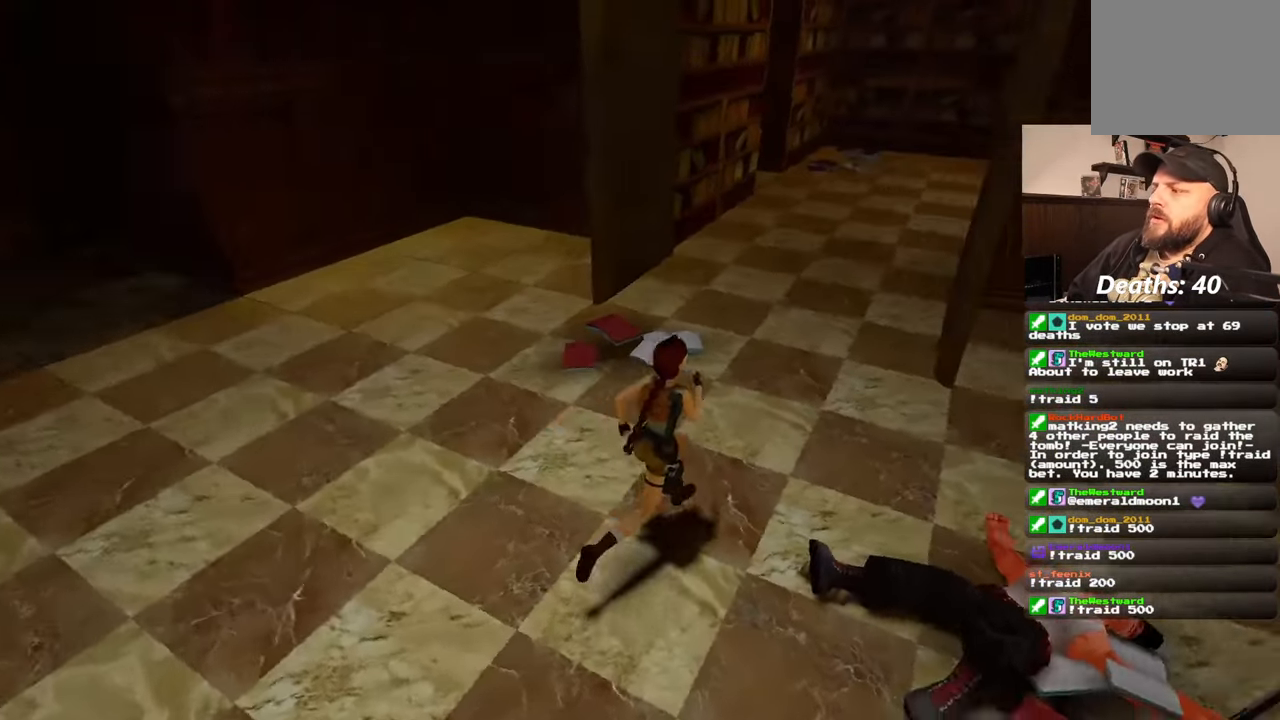
Gameplay with a controller (PlayStation layout); each line is a JSON object with the inputs held at the frame after it. "events" lists button and stick changes between this image and that frame as [ms after this image, input, new state], when the widget could be followed in between. Not read: HOME L2 L3 R2 R3 SQUARE START.
{"buttons": [], "left_stick": "center", "right_stick": "center", "events": [[467, "left_stick", "center"]]}
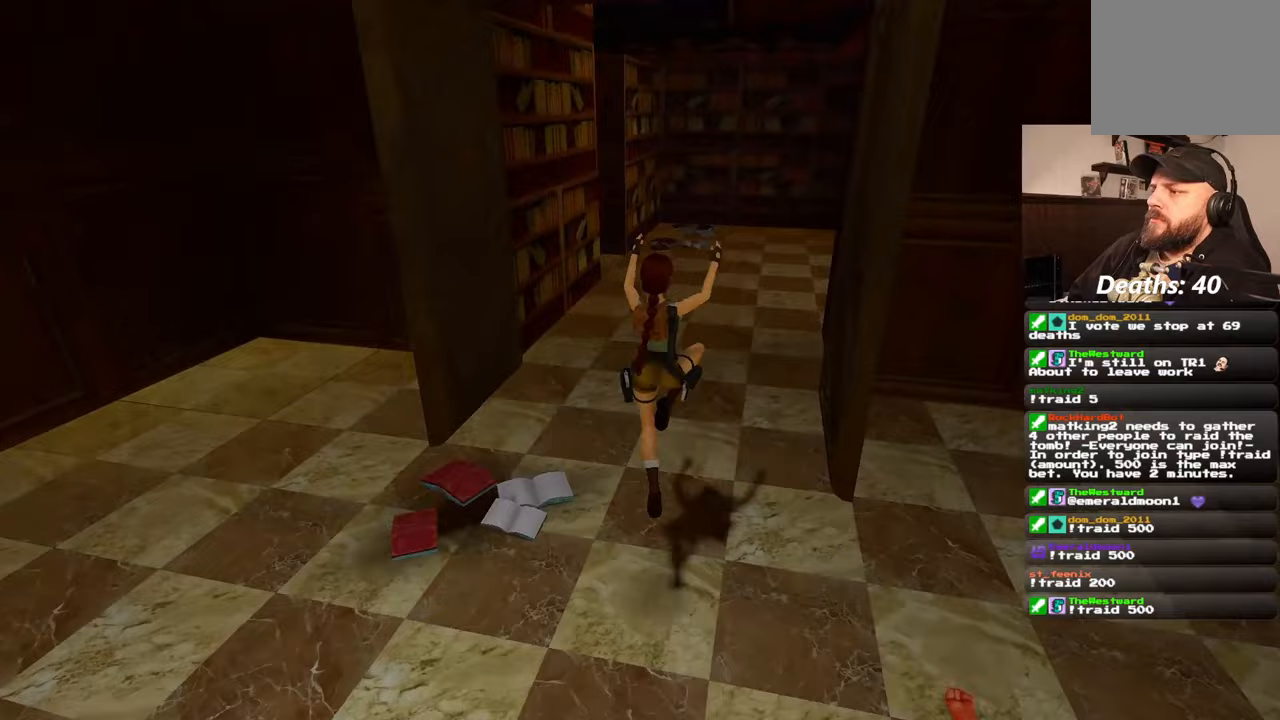
{"buttons": [], "left_stick": "up", "right_stick": "center", "events": [[33, "right_stick", "up-right"], [167, "left_stick", "up-left"], [367, "right_stick", "center"], [483, "left_stick", "up"]]}
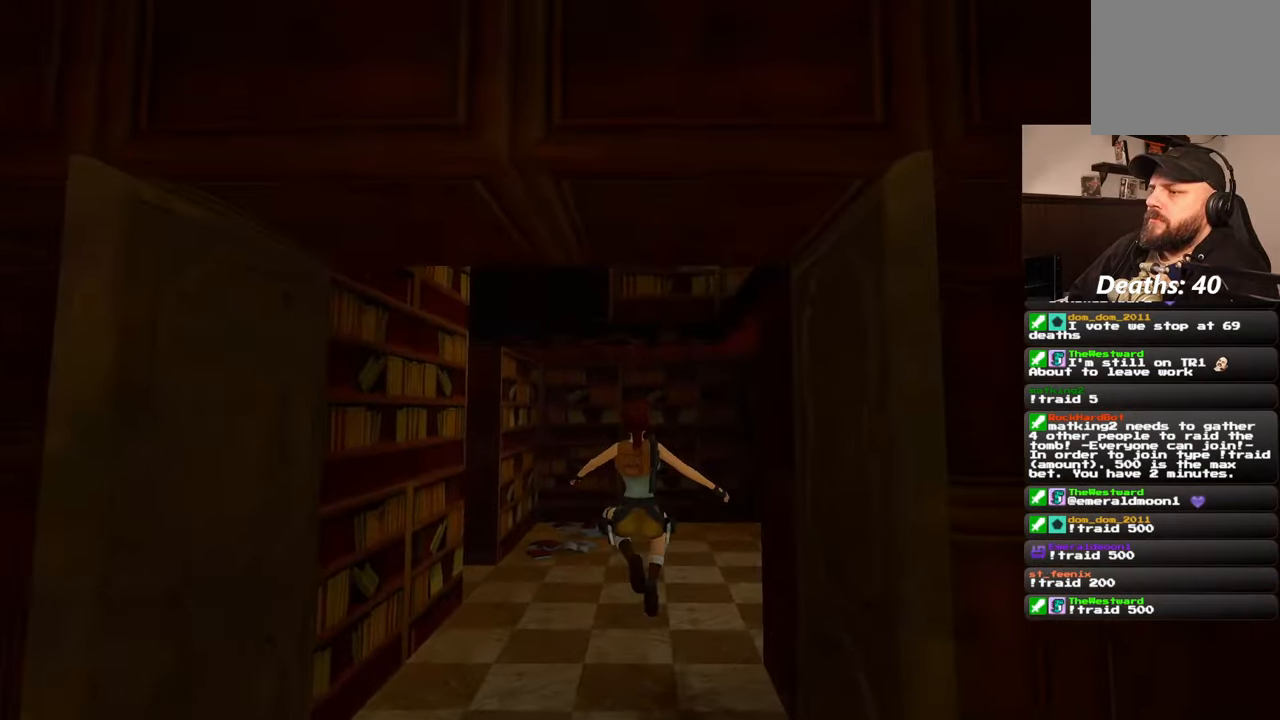
{"buttons": [], "left_stick": "up", "right_stick": "left", "events": [[300, "right_stick", "left"]]}
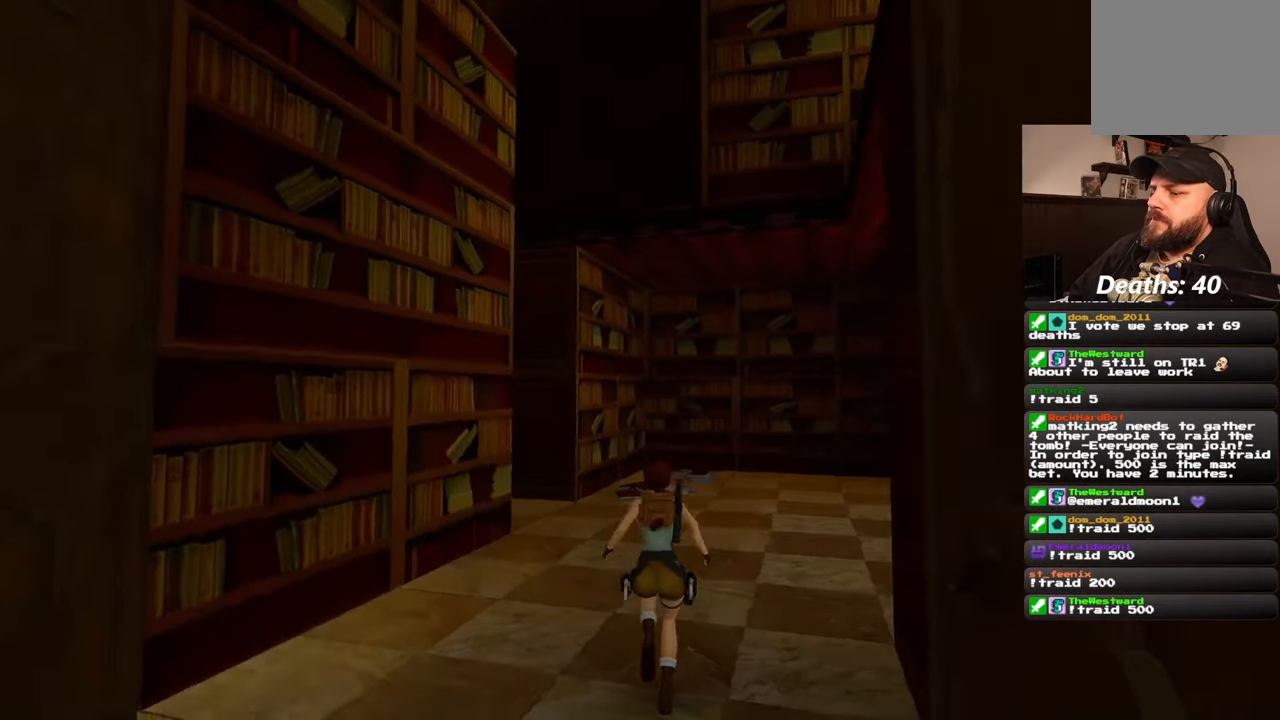
{"buttons": [], "left_stick": "up-right", "right_stick": "left", "events": [[167, "left_stick", "up-right"]]}
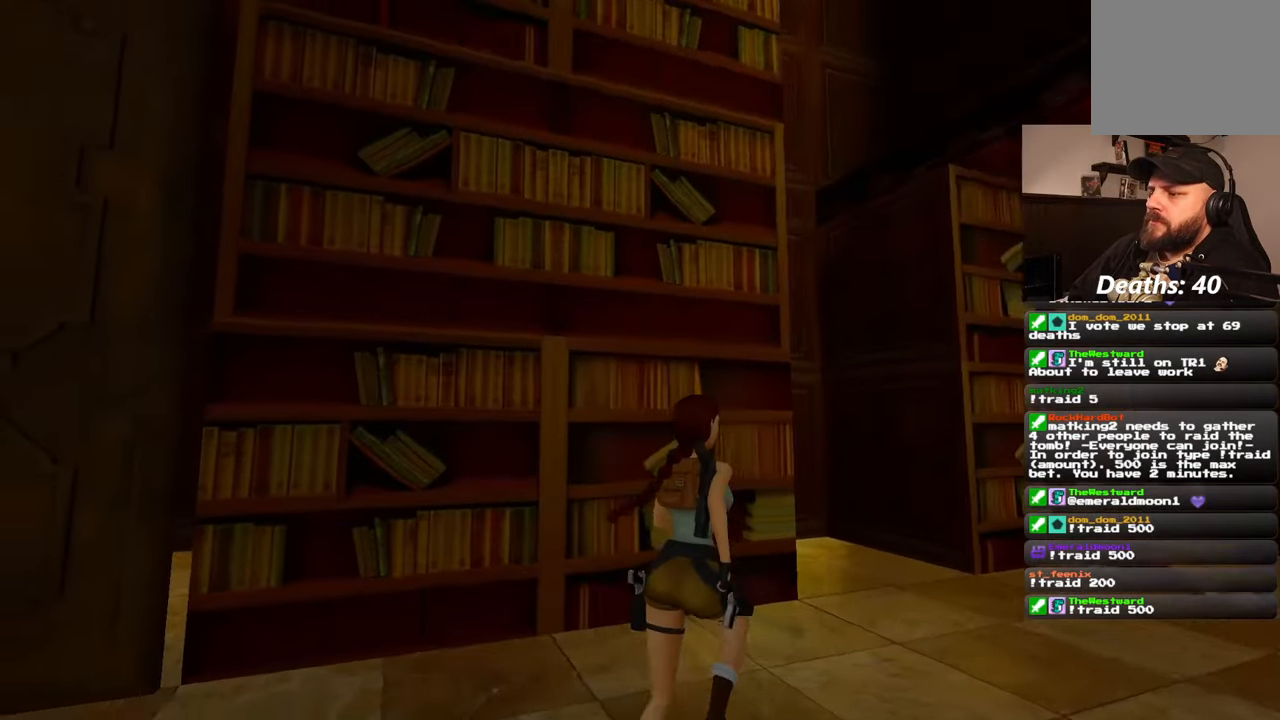
{"buttons": [], "left_stick": "up", "right_stick": "center", "events": [[67, "right_stick", "center"], [233, "right_stick", "left"], [267, "left_stick", "up"], [450, "right_stick", "center"]]}
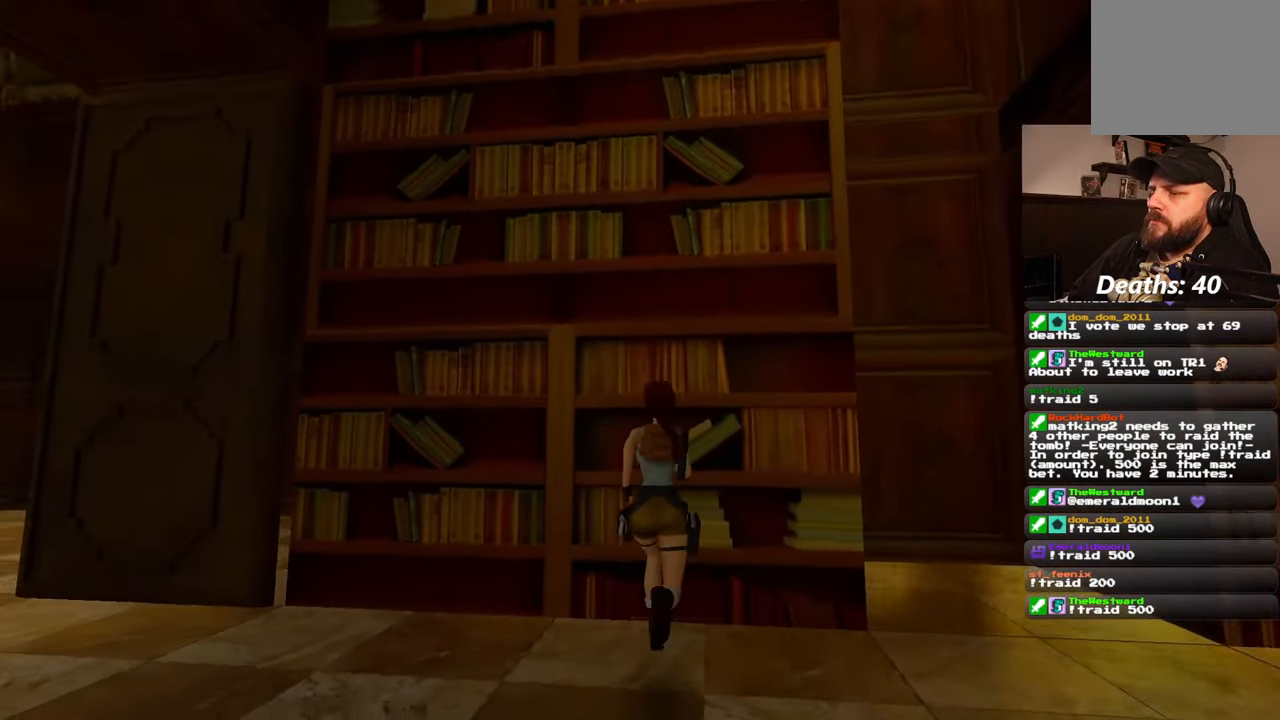
{"buttons": [], "left_stick": "center", "right_stick": "center", "events": [[83, "left_stick", "center"]]}
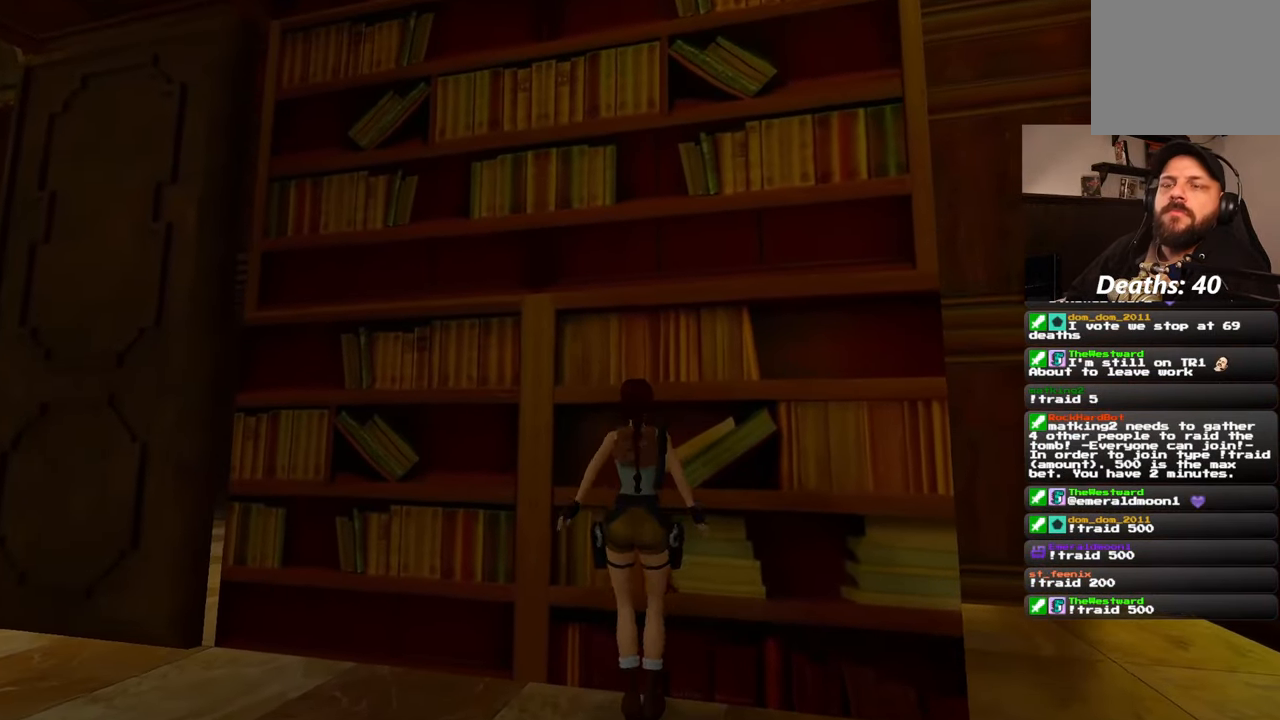
{"buttons": [], "left_stick": "center", "right_stick": "center", "events": []}
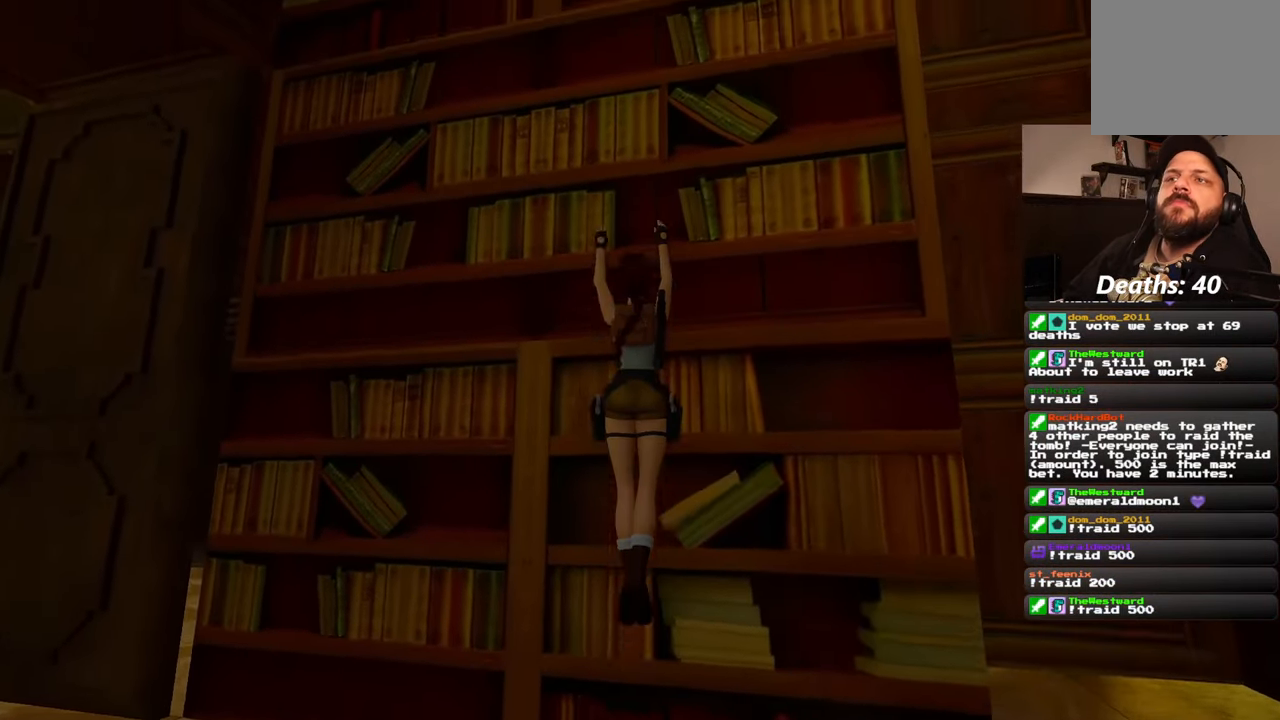
{"buttons": [], "left_stick": "center", "right_stick": "center", "events": []}
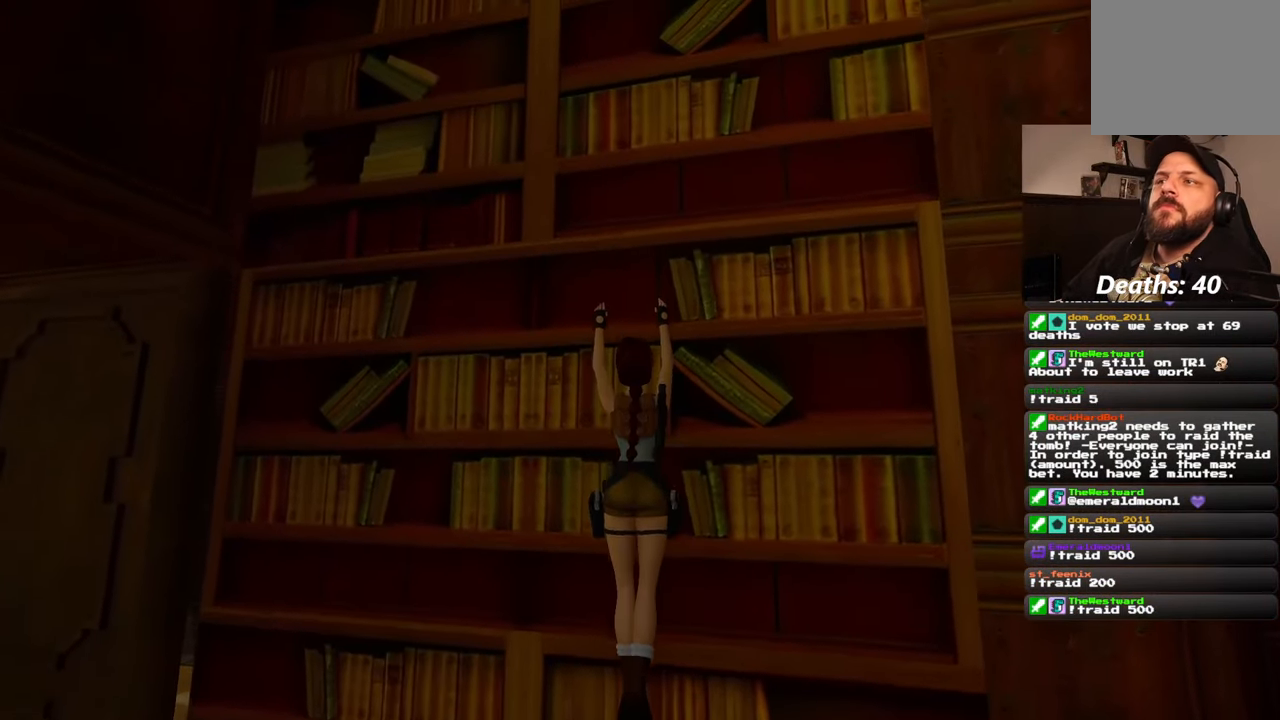
{"buttons": [], "left_stick": "center", "right_stick": "center", "events": []}
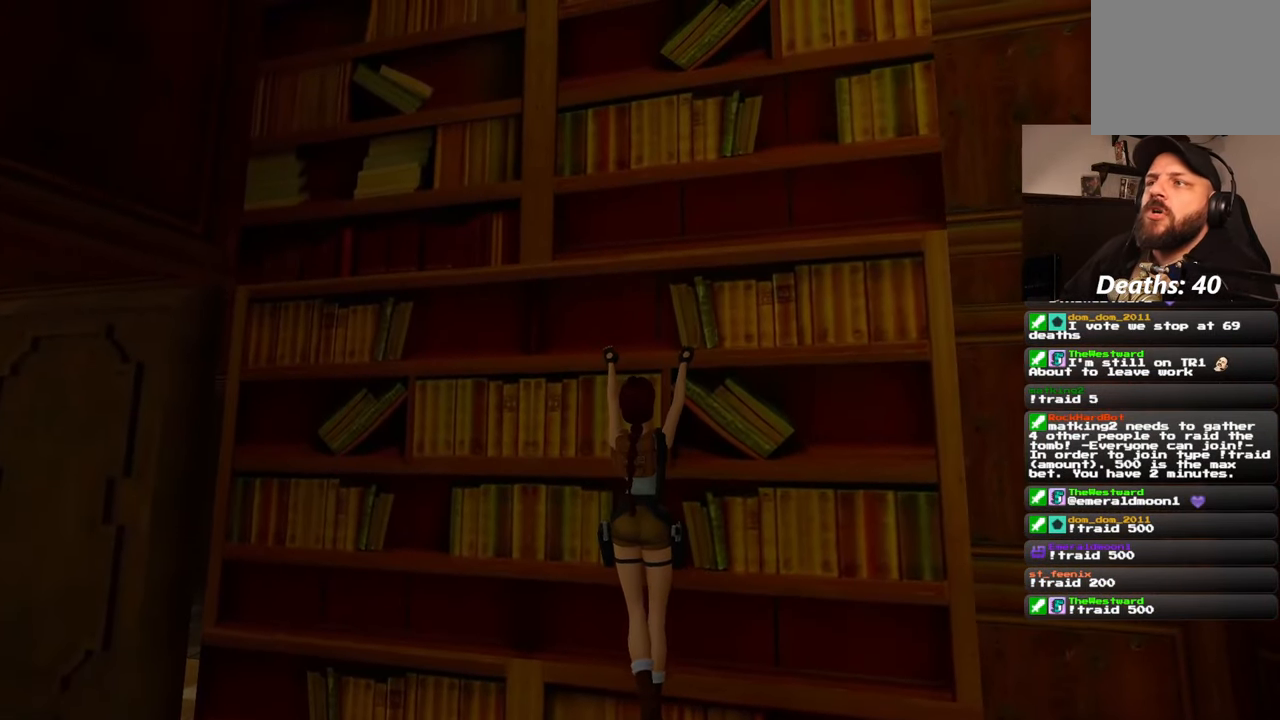
{"buttons": [], "left_stick": "up", "right_stick": "center", "events": [[217, "left_stick", "up"]]}
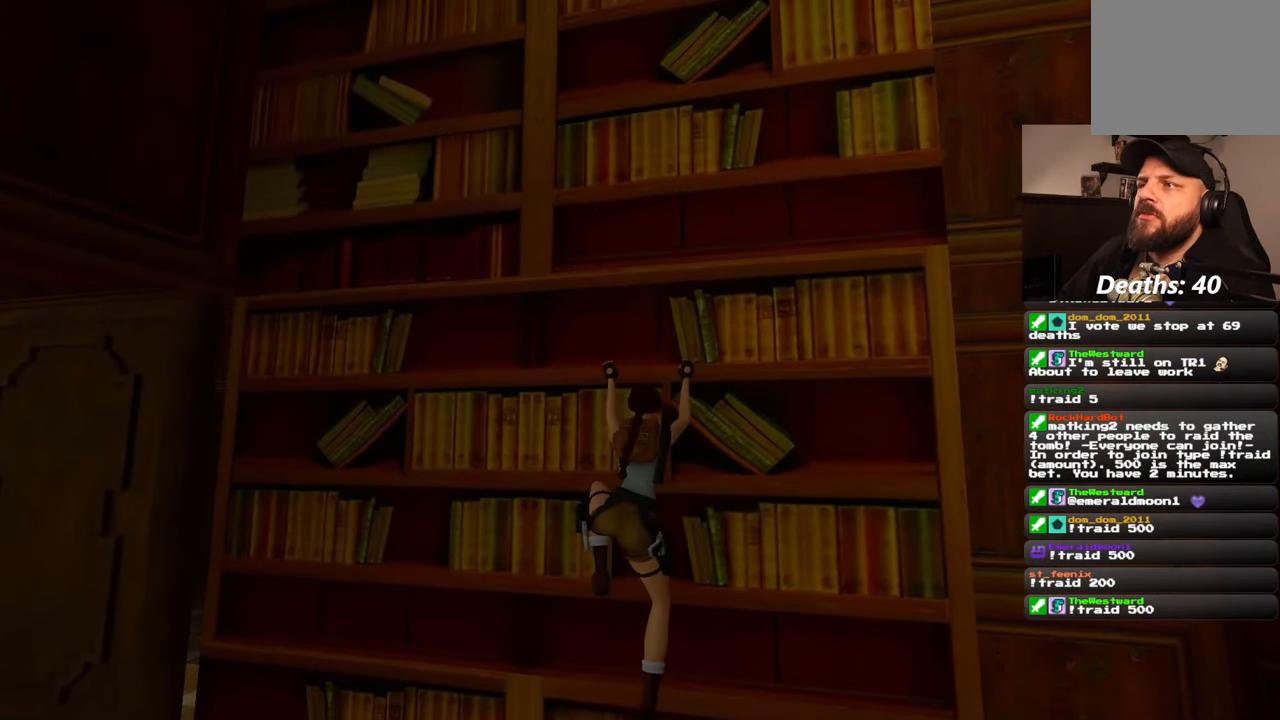
{"buttons": [], "left_stick": "up", "right_stick": "center", "events": []}
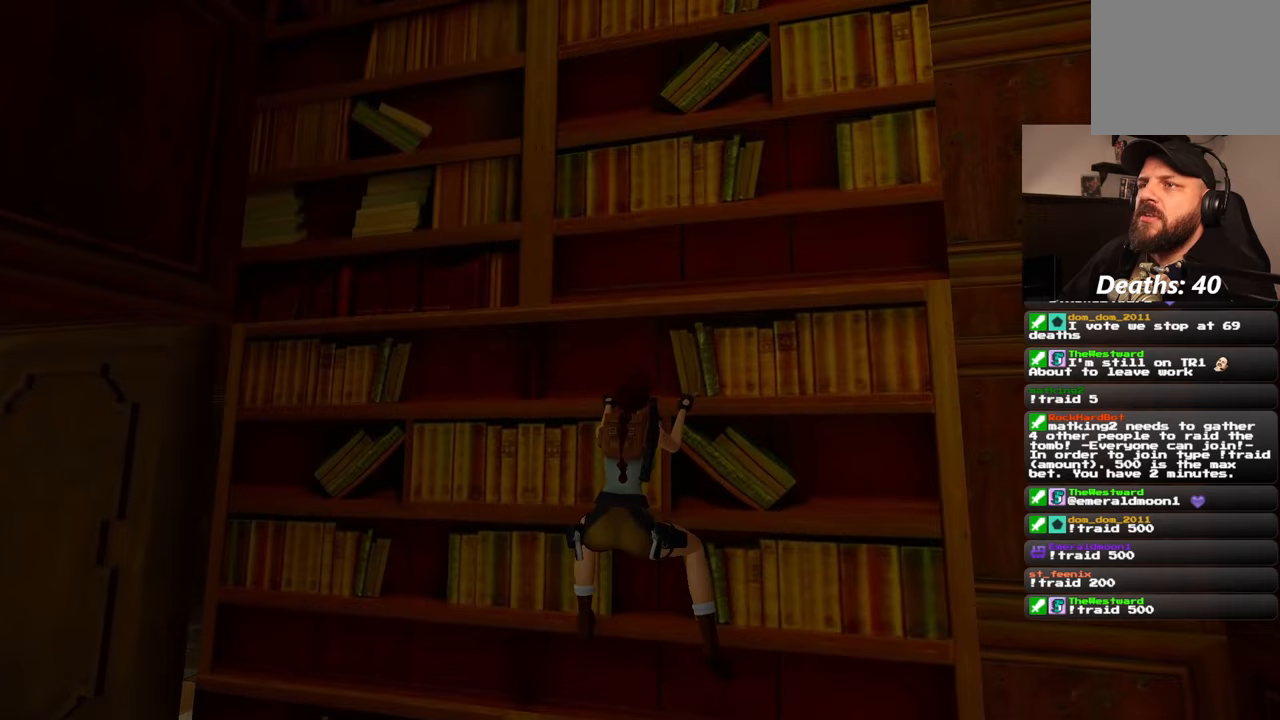
{"buttons": [], "left_stick": "up", "right_stick": "center", "events": [[83, "right_stick", "up-right"], [383, "right_stick", "center"]]}
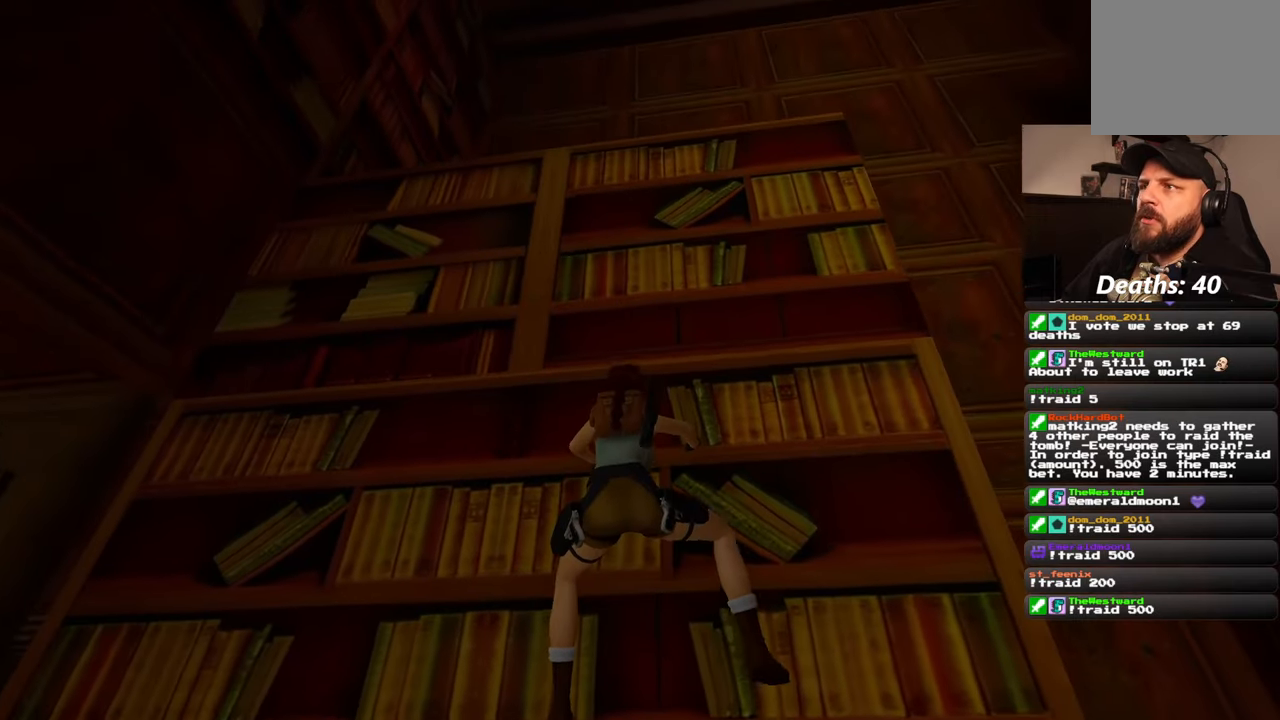
{"buttons": [], "left_stick": "up", "right_stick": "center", "events": [[183, "right_stick", "down"], [317, "right_stick", "down-right"], [483, "right_stick", "center"]]}
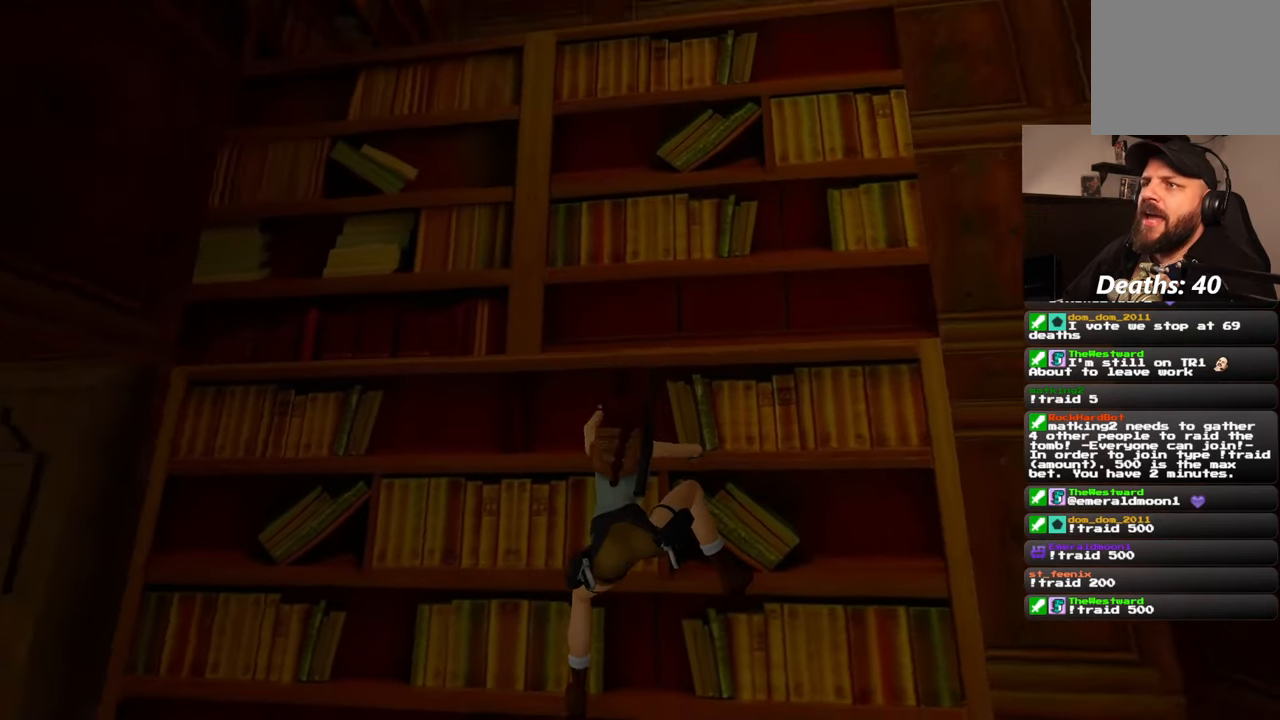
{"buttons": [], "left_stick": "up", "right_stick": "center", "events": [[300, "right_stick", "right"], [450, "right_stick", "center"]]}
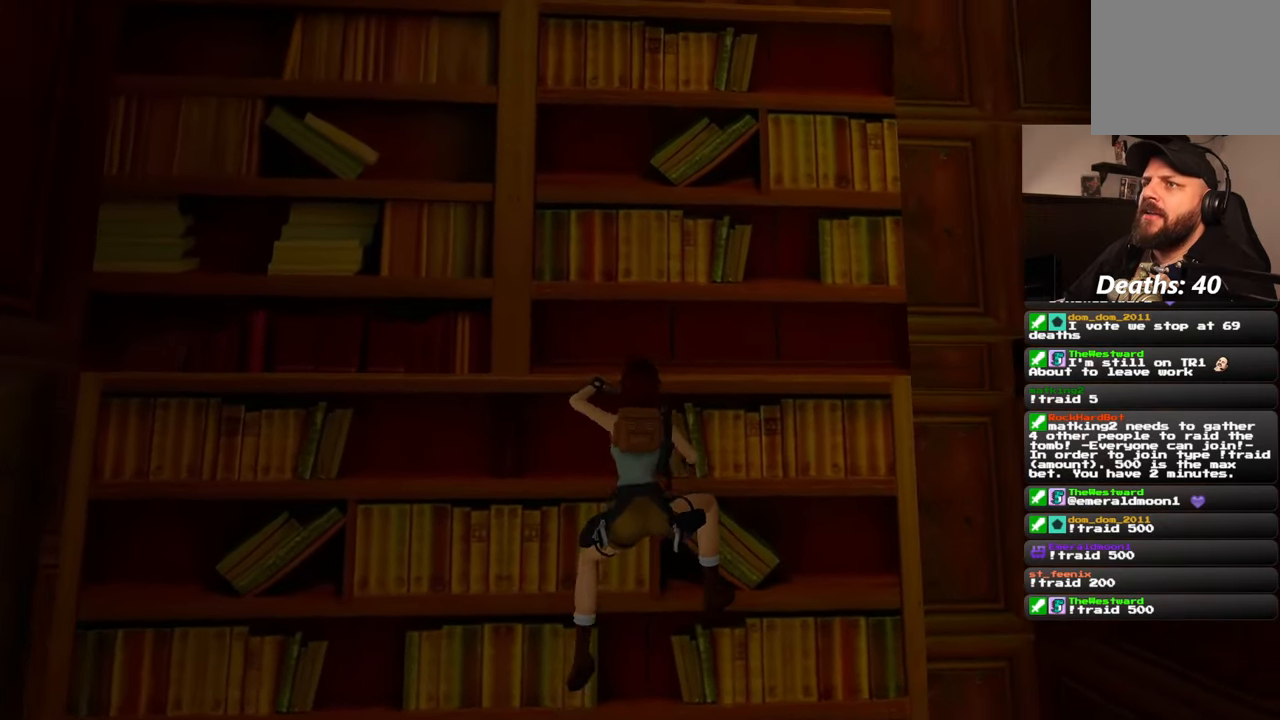
{"buttons": [], "left_stick": "up", "right_stick": "center", "events": []}
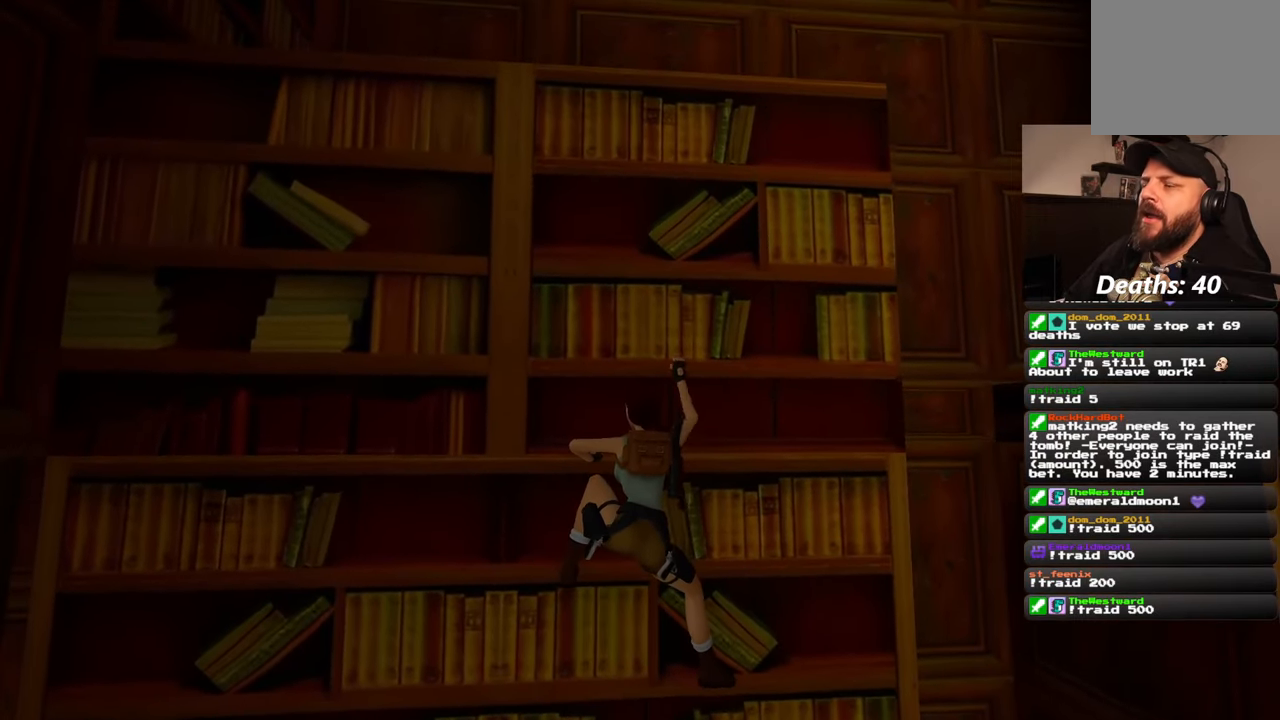
{"buttons": [], "left_stick": "up", "right_stick": "center", "events": []}
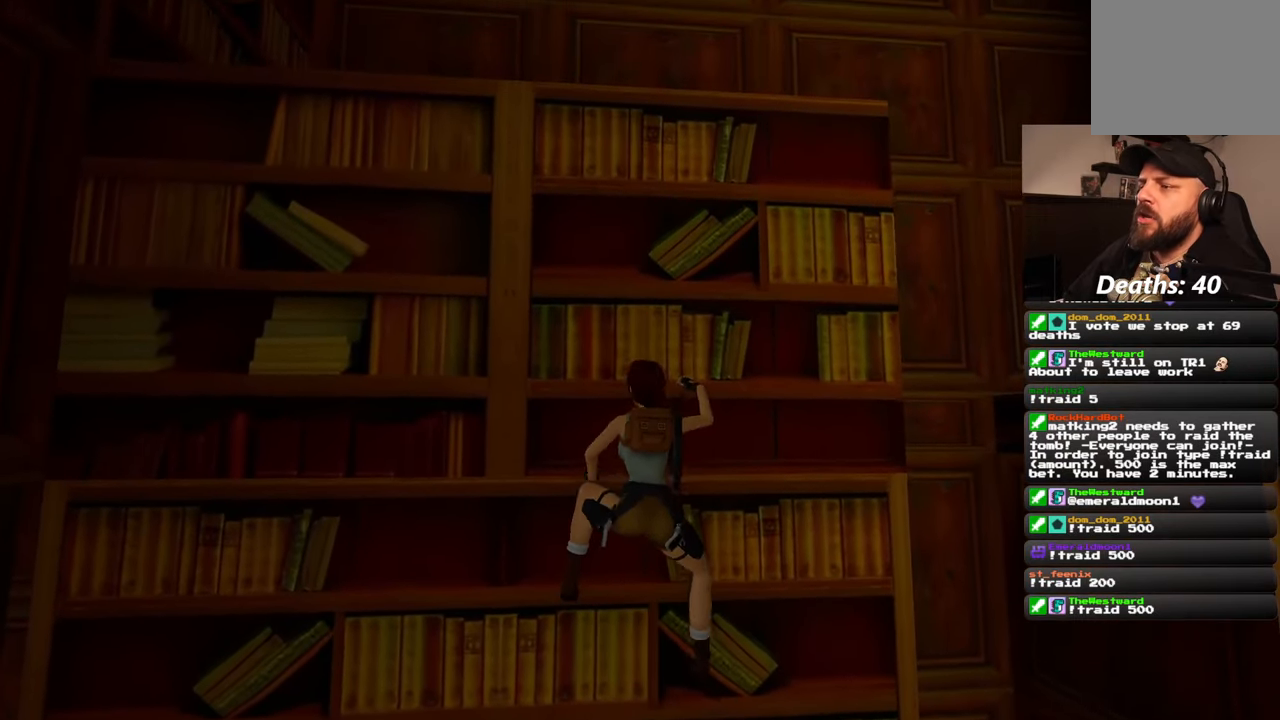
{"buttons": [], "left_stick": "up", "right_stick": "center", "events": []}
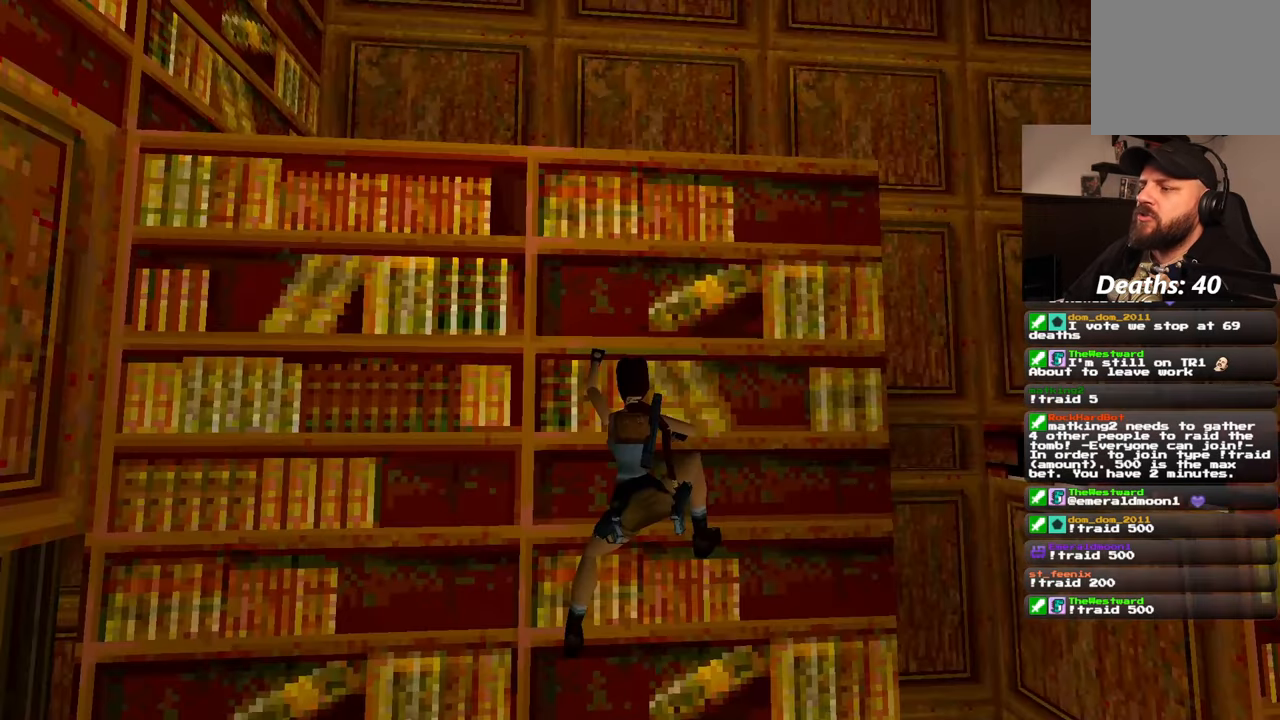
{"buttons": [], "left_stick": "up", "right_stick": "center", "events": []}
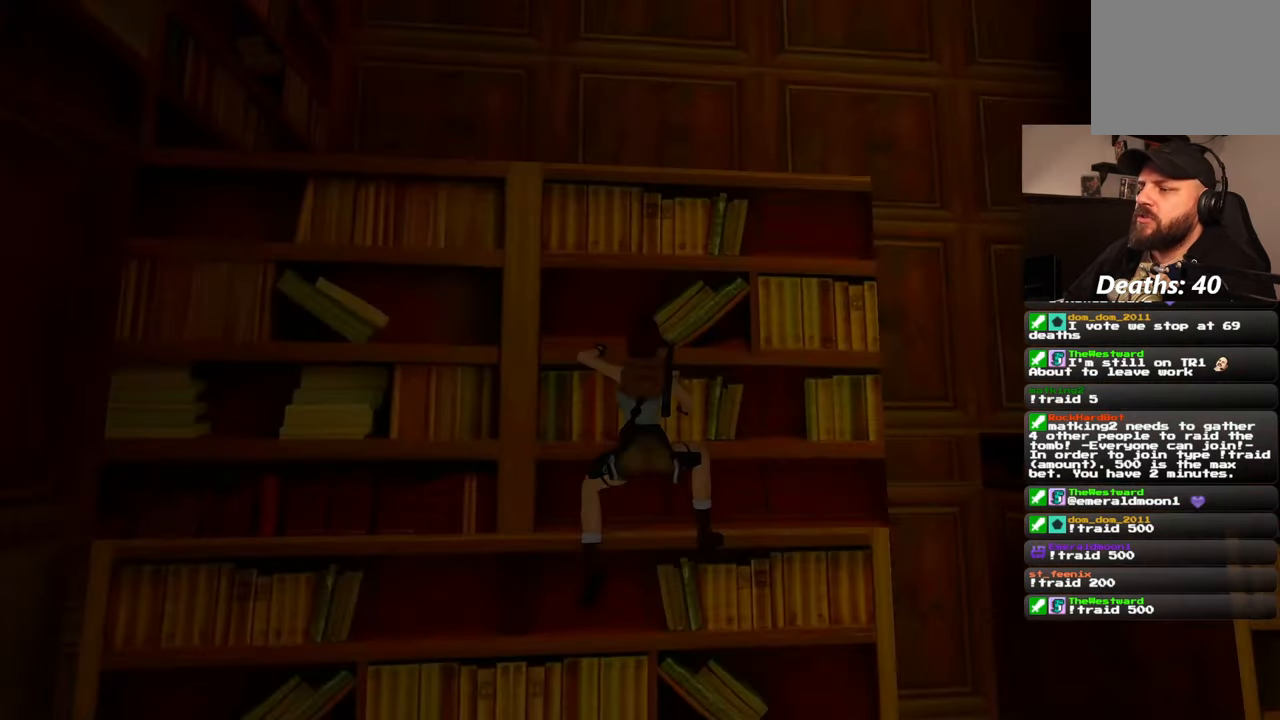
{"buttons": [], "left_stick": "up", "right_stick": "center", "events": []}
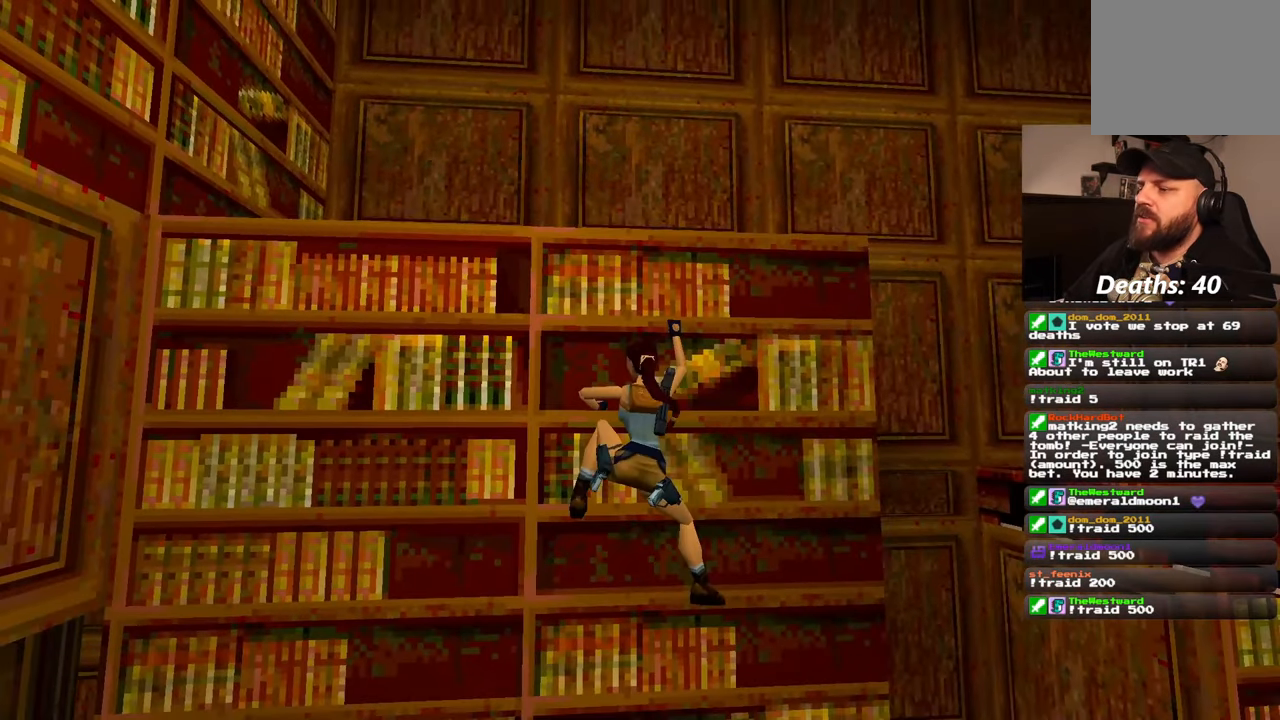
{"buttons": [], "left_stick": "up", "right_stick": "center", "events": []}
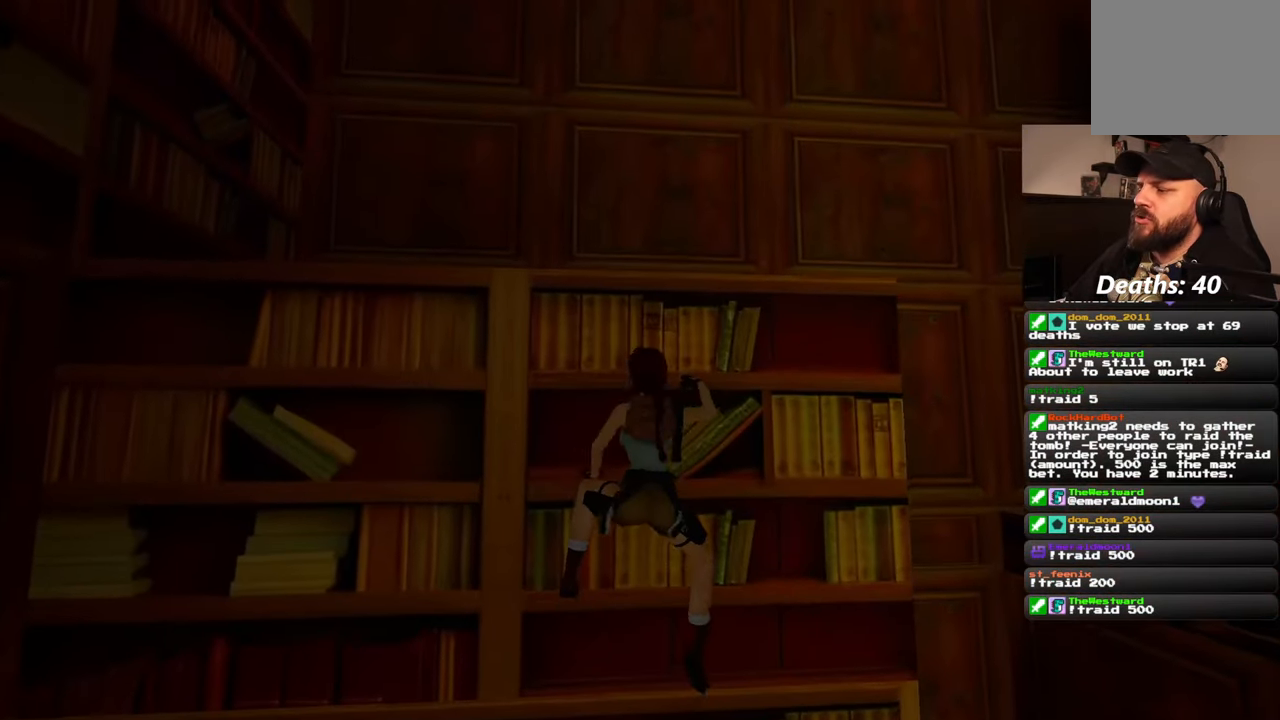
{"buttons": [], "left_stick": "up", "right_stick": "center", "events": []}
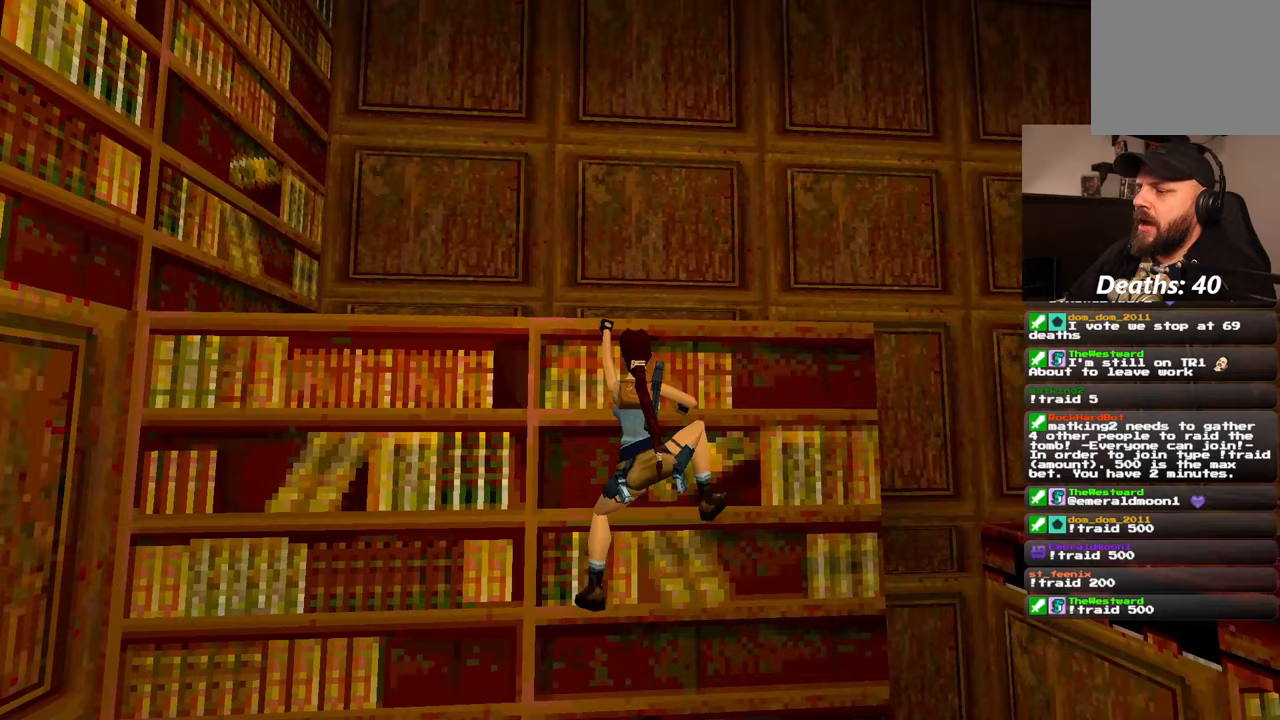
{"buttons": [], "left_stick": "up", "right_stick": "center", "events": []}
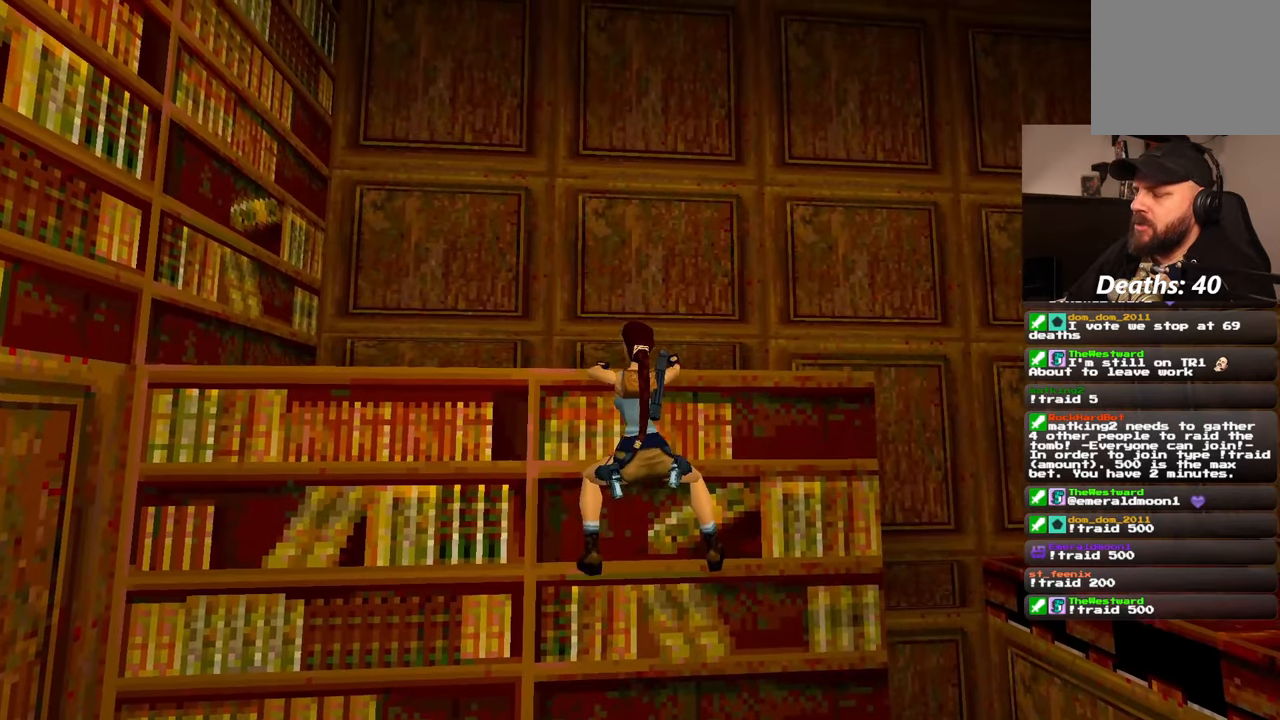
{"buttons": [], "left_stick": "up", "right_stick": "center", "events": []}
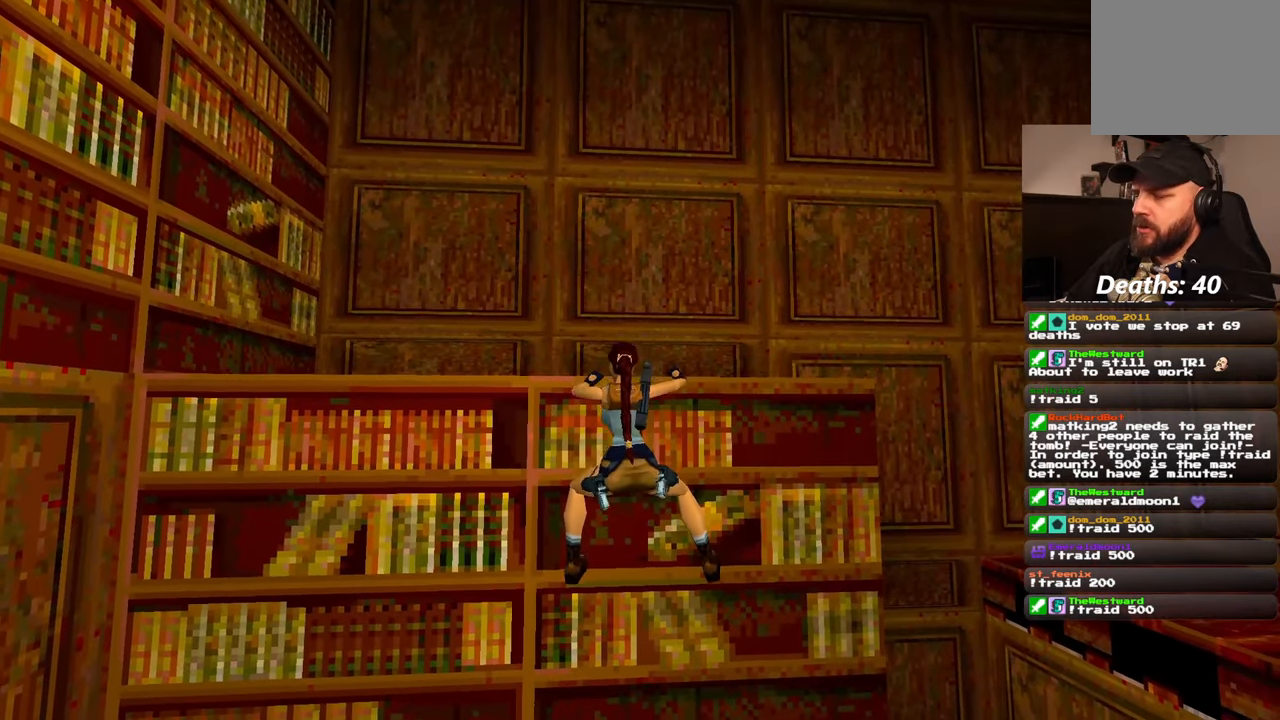
{"buttons": [], "left_stick": "up", "right_stick": "center", "events": []}
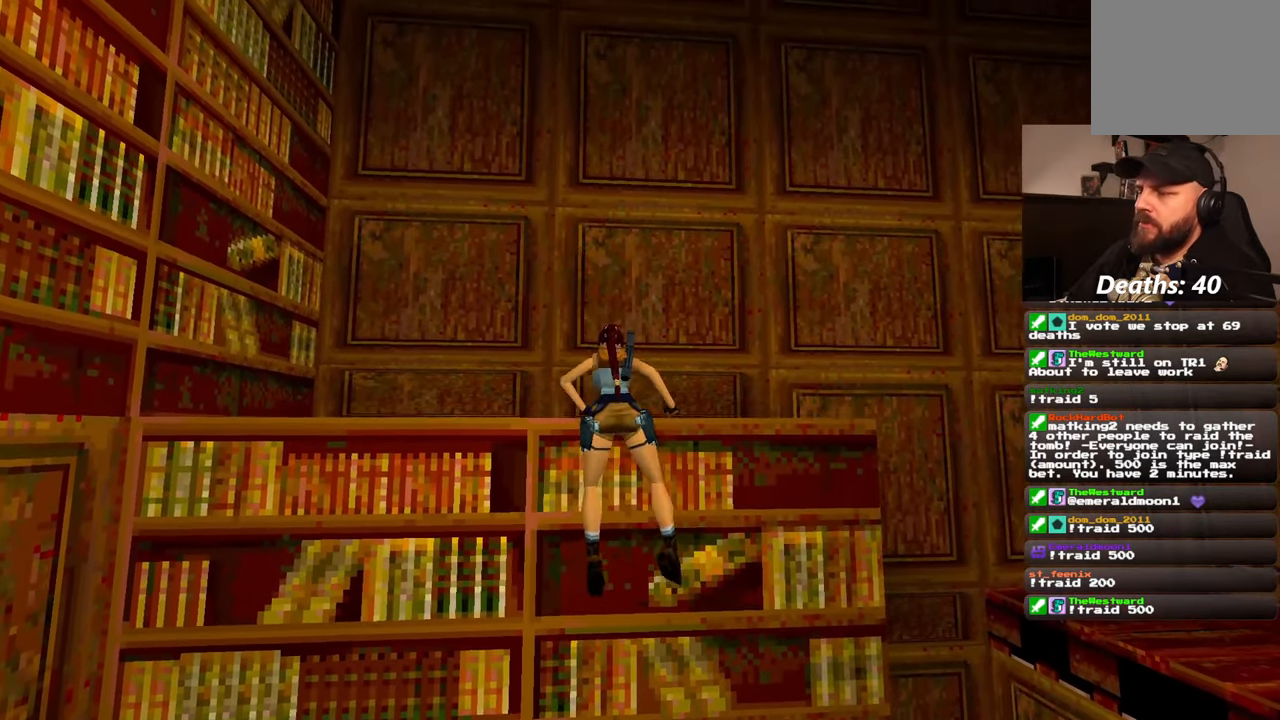
{"buttons": [], "left_stick": "center", "right_stick": "down-right", "events": [[300, "left_stick", "center"], [433, "right_stick", "down-right"]]}
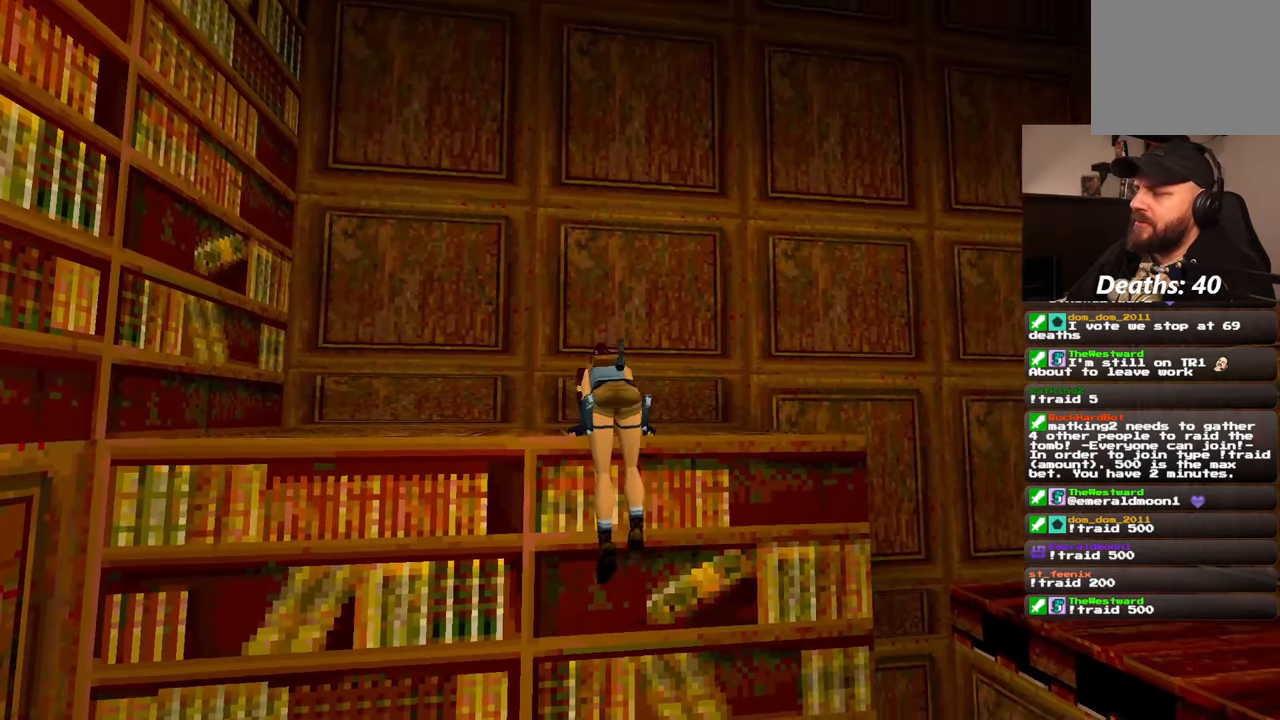
{"buttons": [], "left_stick": "center", "right_stick": "down-right", "events": []}
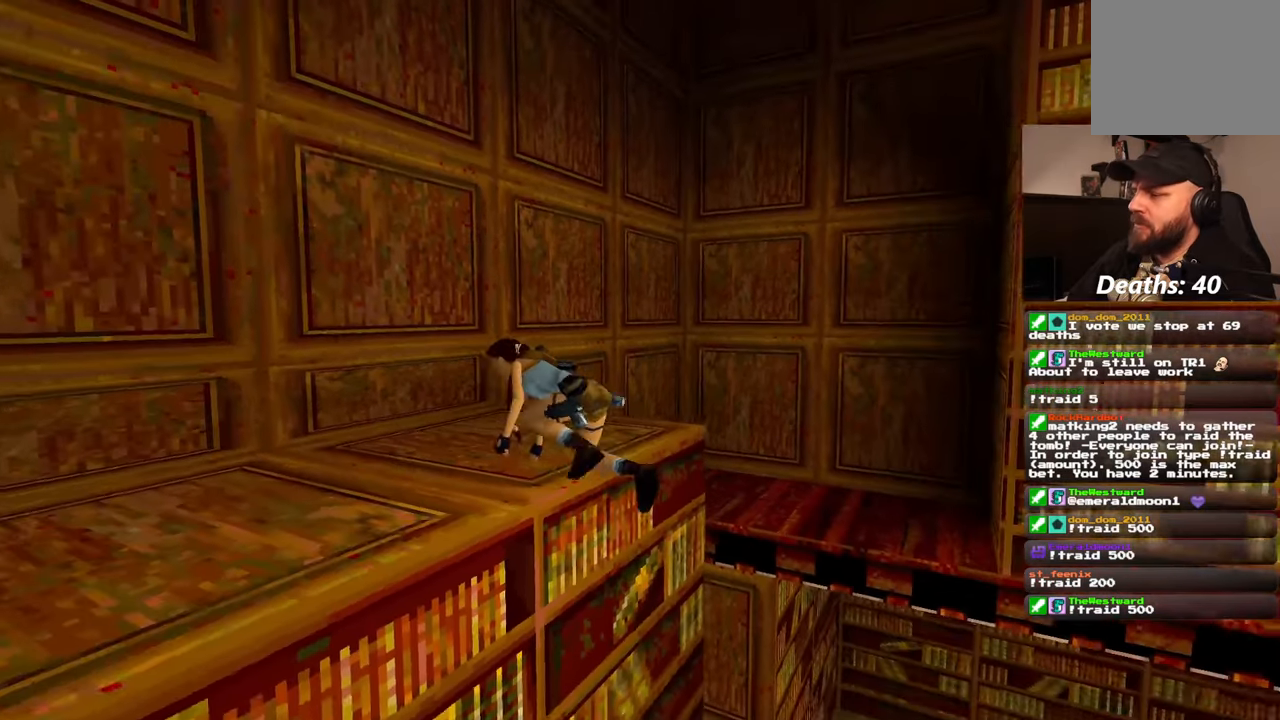
{"buttons": [], "left_stick": "center", "right_stick": "center", "events": [[500, "right_stick", "center"]]}
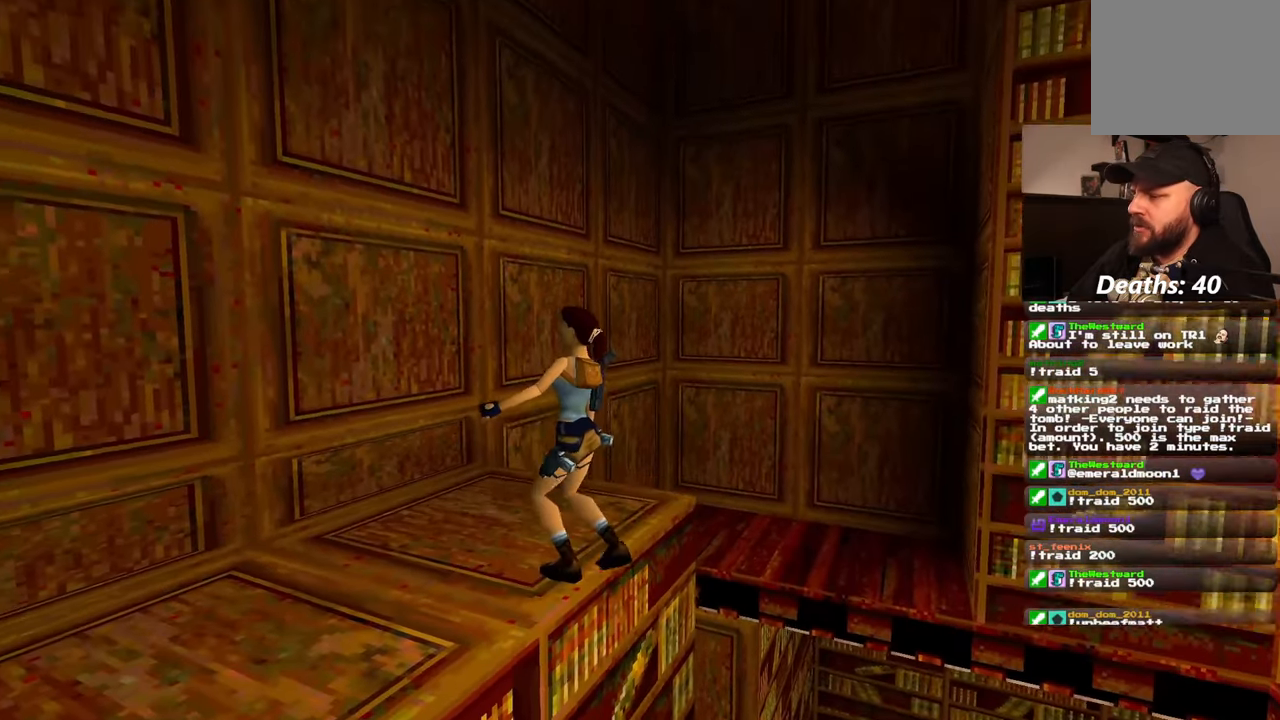
{"buttons": [], "left_stick": "center", "right_stick": "left", "events": [[233, "right_stick", "left"]]}